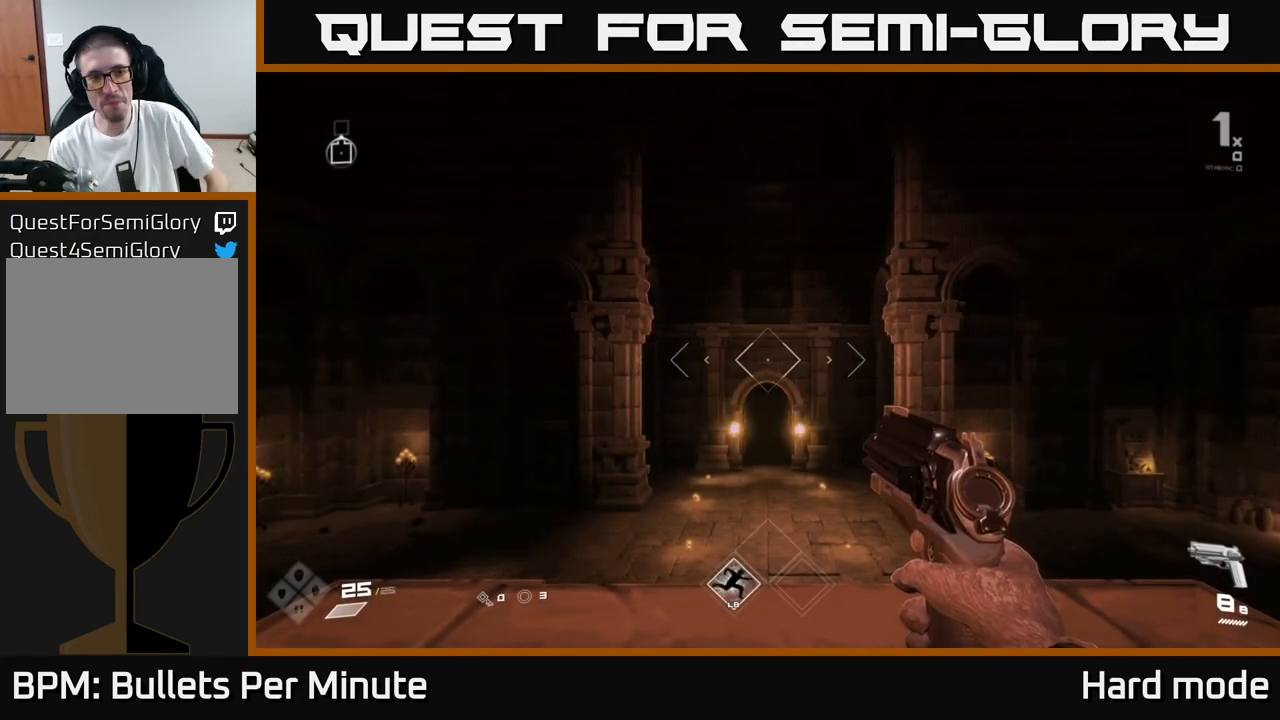
Gameplay with a controller (Xbox layout); each line is a JSON object with the inputs held at the frame after it. "events" lists button and stick changes between this image and that frame as [ms after this image, input, new state], when the widget could be followed in between.
{"buttons": [], "left_stick": "up", "right_stick": "center", "events": [[267, "left_stick", "up"]]}
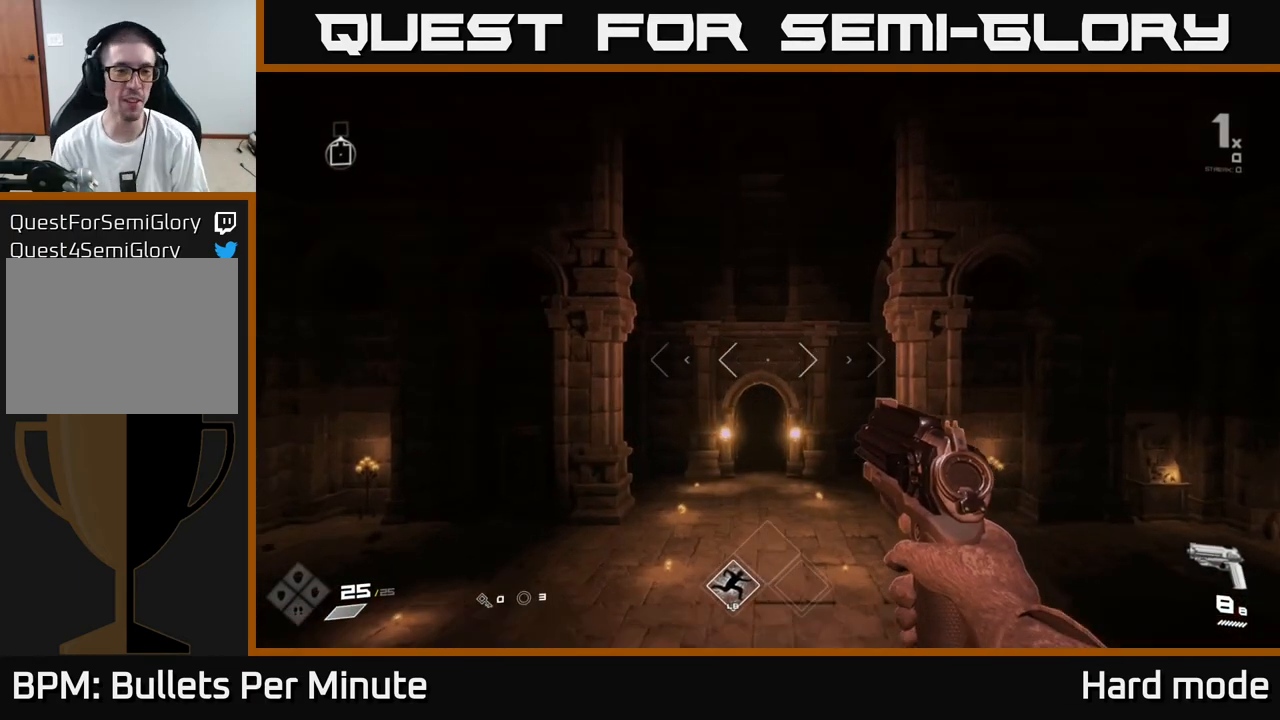
{"buttons": ["L1"], "left_stick": "up", "right_stick": "center", "events": [[133, "L1", "down"]]}
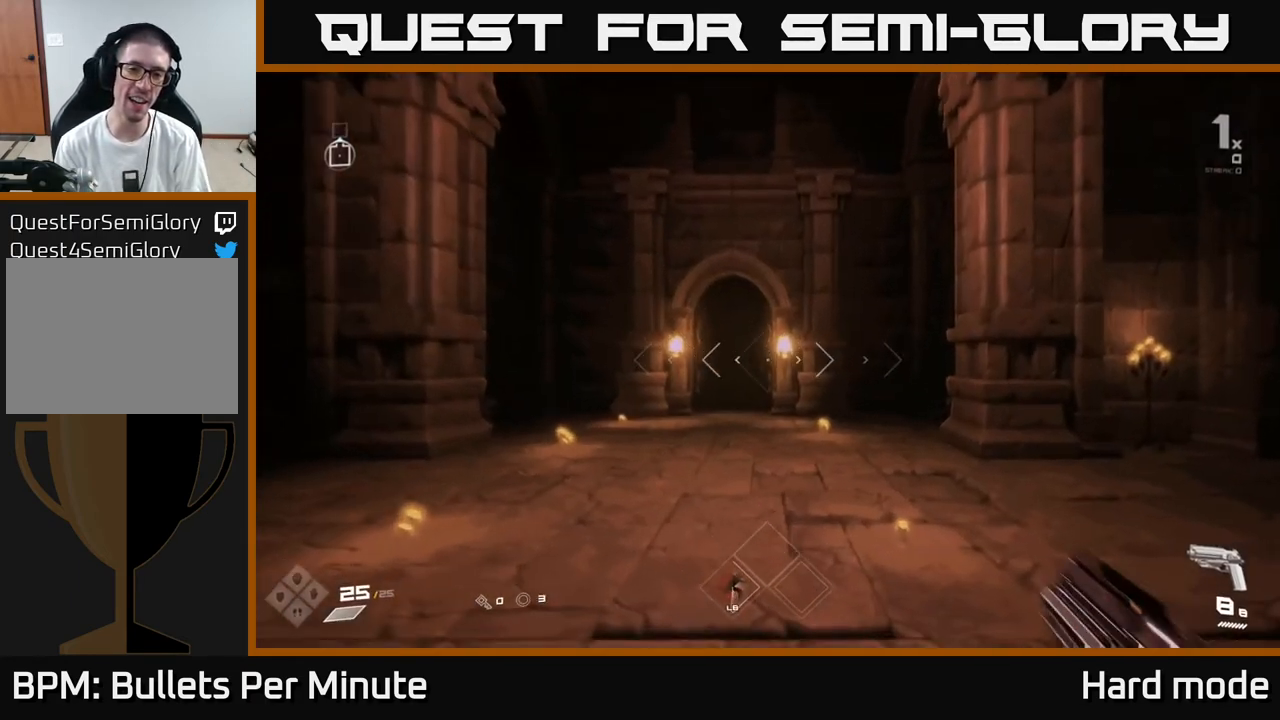
{"buttons": ["L1"], "left_stick": "up", "right_stick": "center", "events": []}
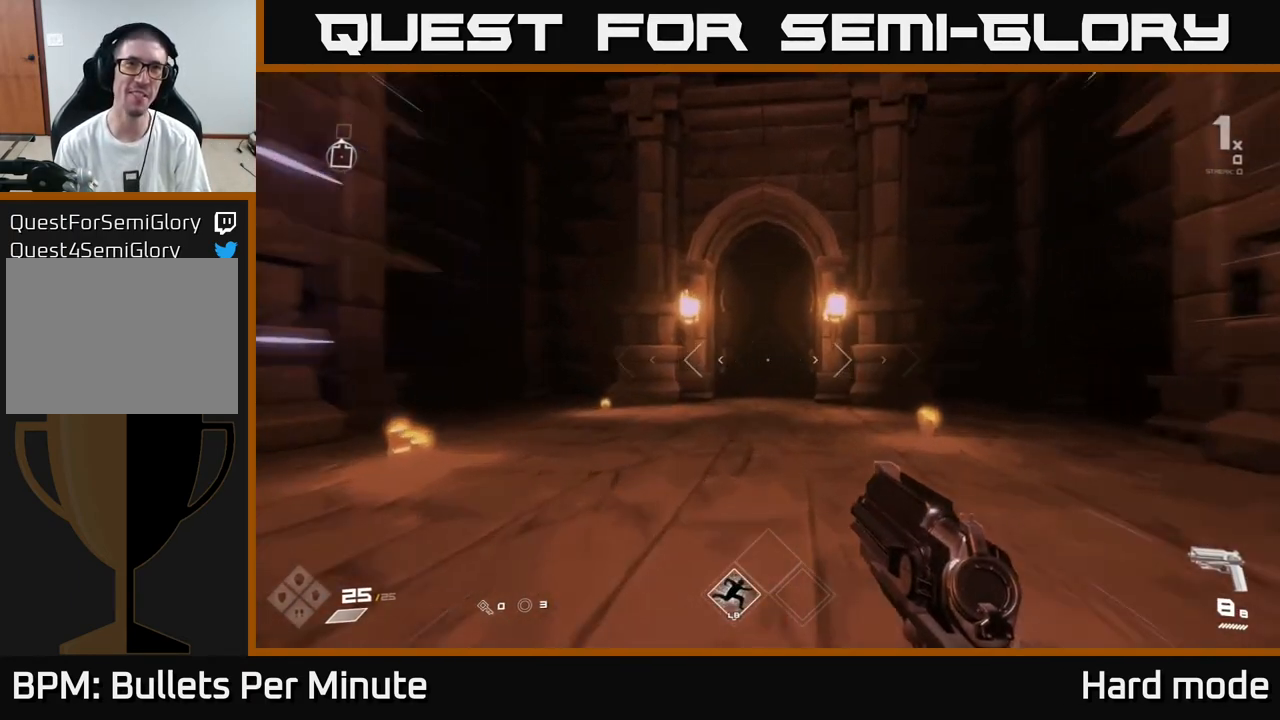
{"buttons": [], "left_stick": "center", "right_stick": "center", "events": [[417, "L1", "up"], [433, "left_stick", "center"]]}
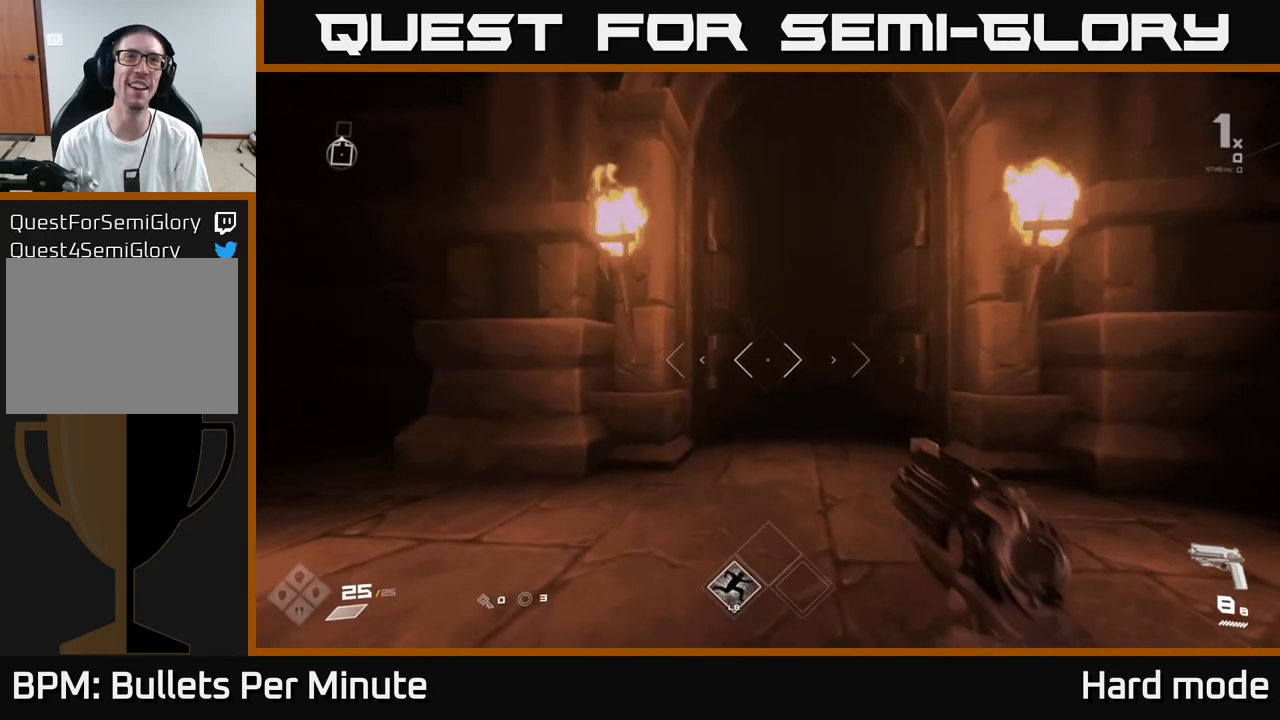
{"buttons": [], "left_stick": "center", "right_stick": "center", "events": [[200, "left_stick", "up"], [450, "left_stick", "center"]]}
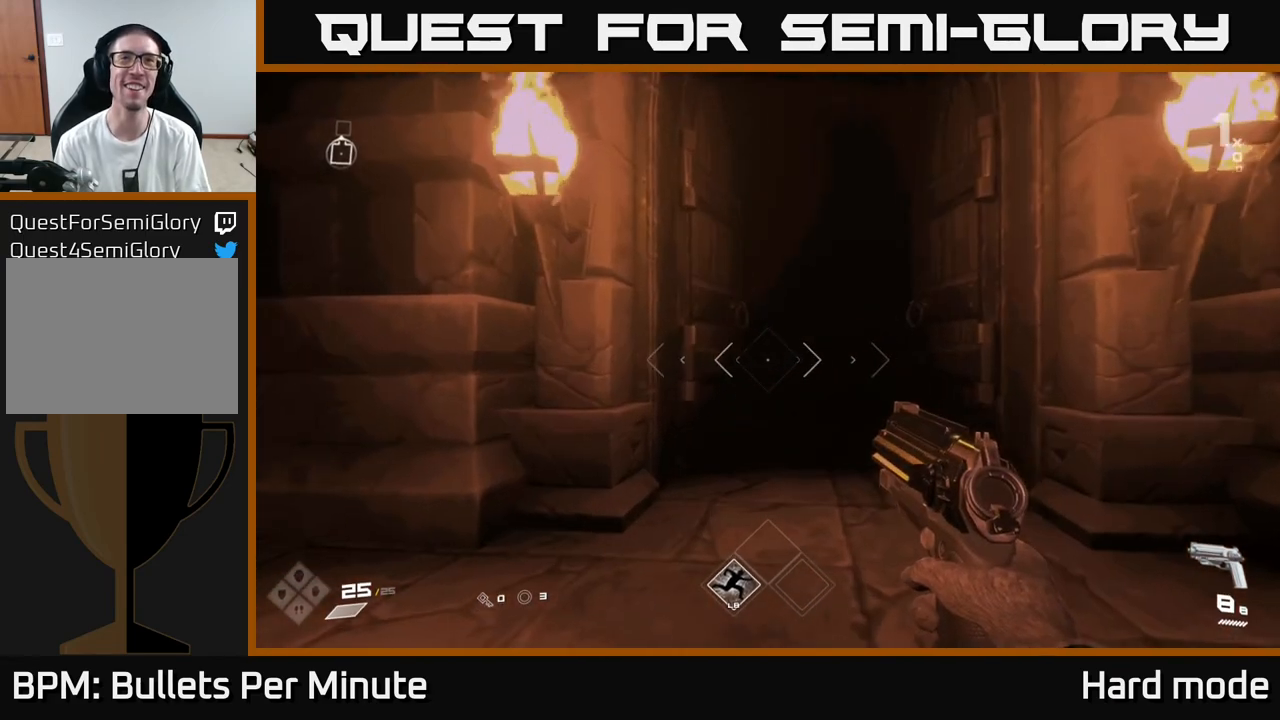
{"buttons": [], "left_stick": "up", "right_stick": "center", "events": [[33, "left_stick", "down"], [150, "right_stick", "down-right"], [283, "right_stick", "center"], [417, "left_stick", "up"]]}
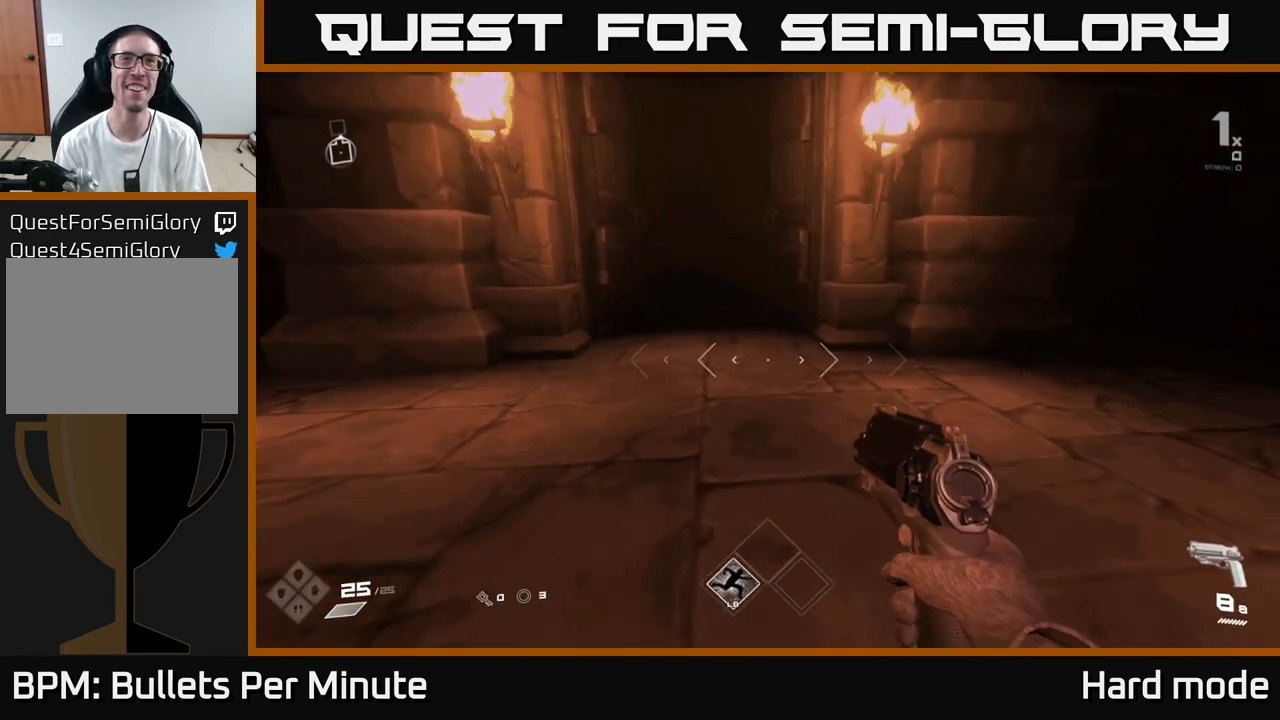
{"buttons": [], "left_stick": "down", "right_stick": "up-left", "events": [[83, "right_stick", "up"], [150, "right_stick", "center"], [283, "left_stick", "up-left"], [400, "left_stick", "center"], [450, "left_stick", "down"], [450, "right_stick", "up-left"]]}
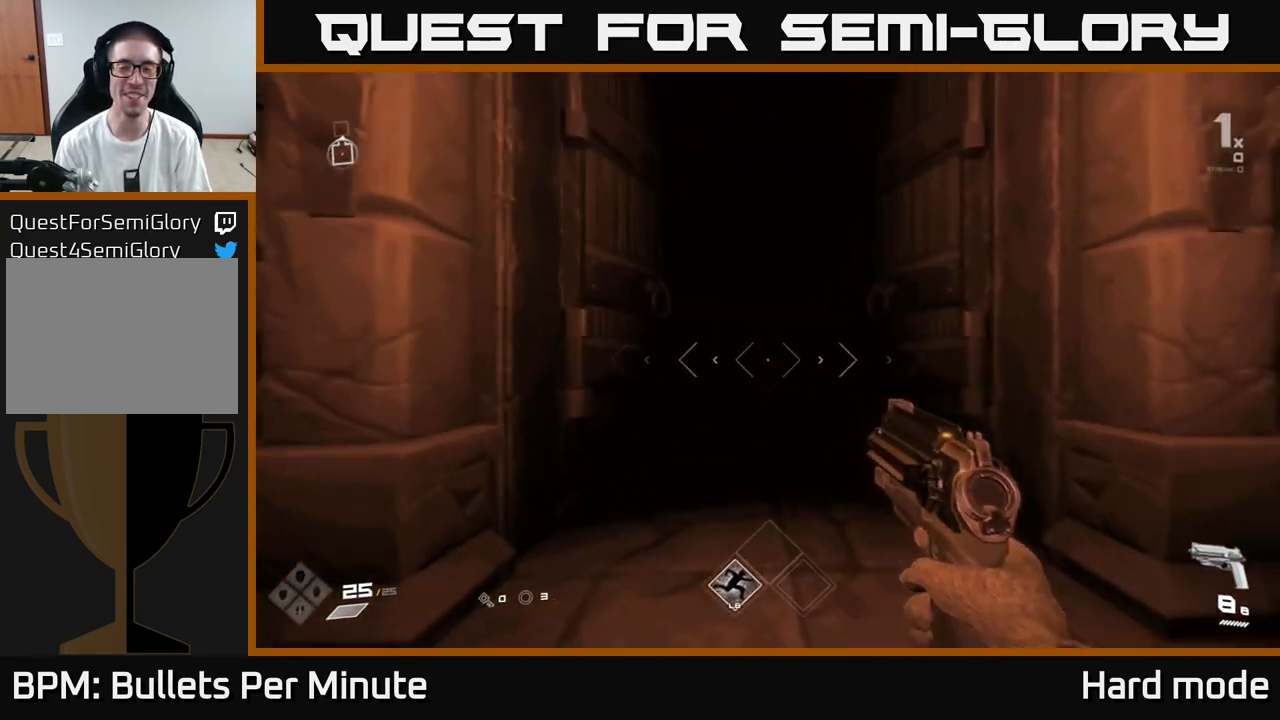
{"buttons": [], "left_stick": "up", "right_stick": "center", "events": [[17, "right_stick", "center"], [117, "left_stick", "down-right"], [283, "left_stick", "up"]]}
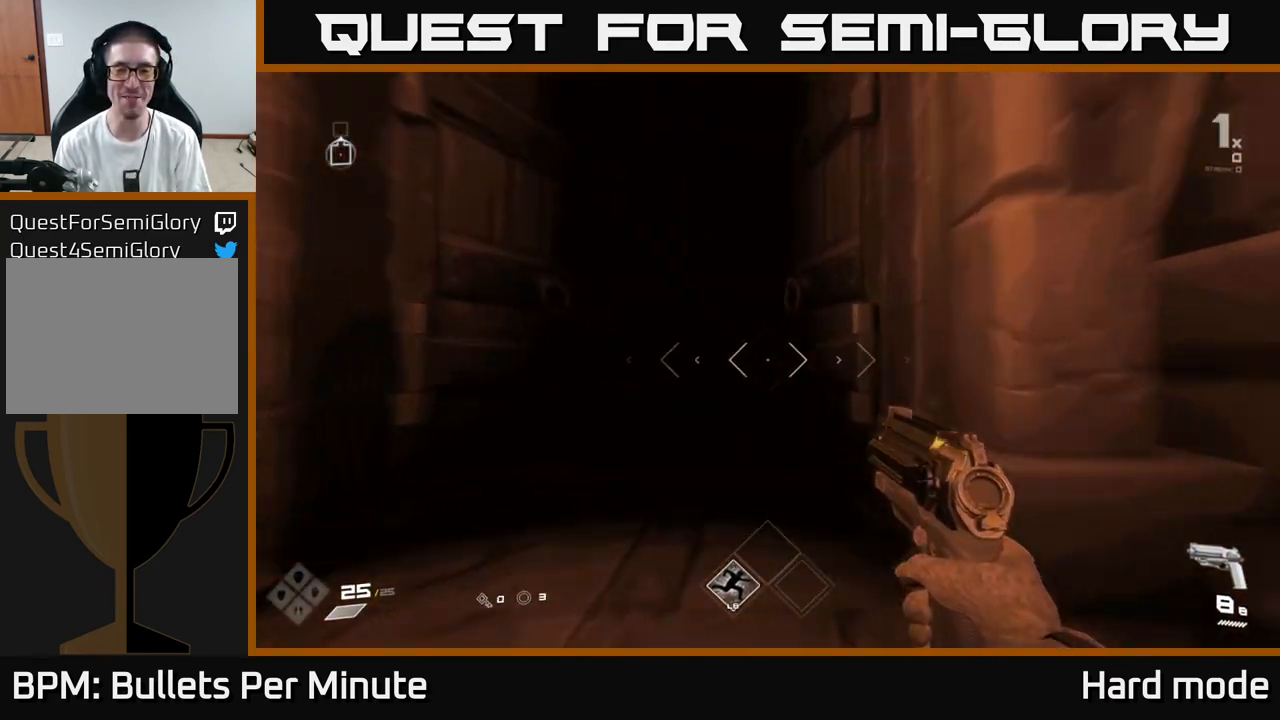
{"buttons": ["L1"], "left_stick": "up", "right_stick": "center", "events": [[50, "left_stick", "up-left"], [167, "left_stick", "up"], [183, "L1", "down"]]}
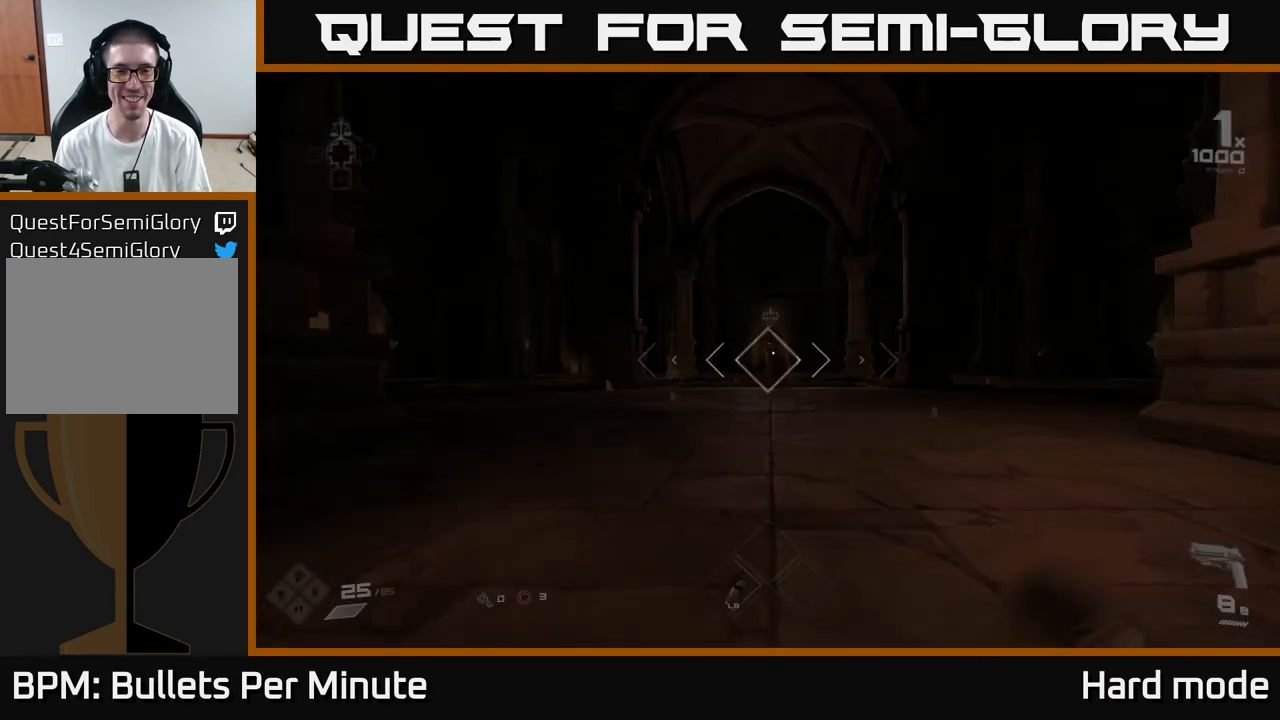
{"buttons": [], "left_stick": "up", "right_stick": "down", "events": [[50, "L1", "up"], [483, "right_stick", "down"]]}
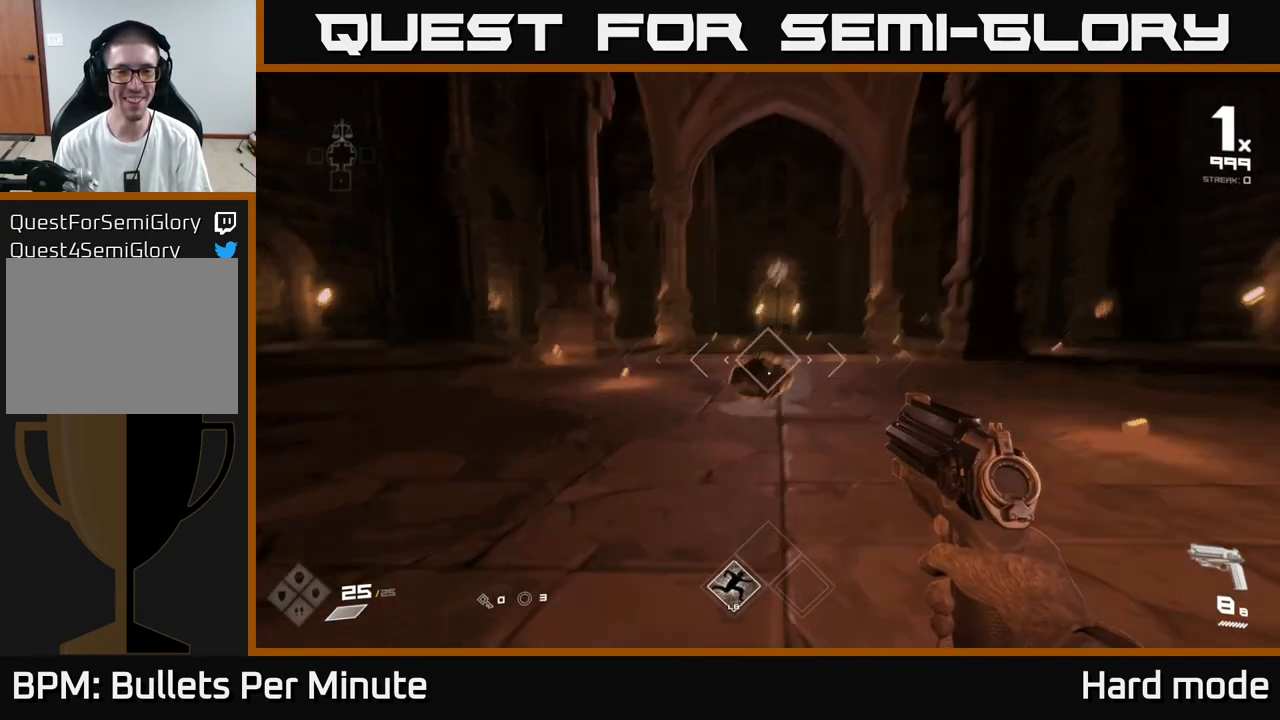
{"buttons": ["R2"], "left_stick": "center", "right_stick": "center", "events": [[33, "right_stick", "center"], [117, "left_stick", "center"], [133, "R2", "down"], [217, "left_stick", "down"], [250, "R2", "up"], [383, "left_stick", "center"], [467, "R2", "down"]]}
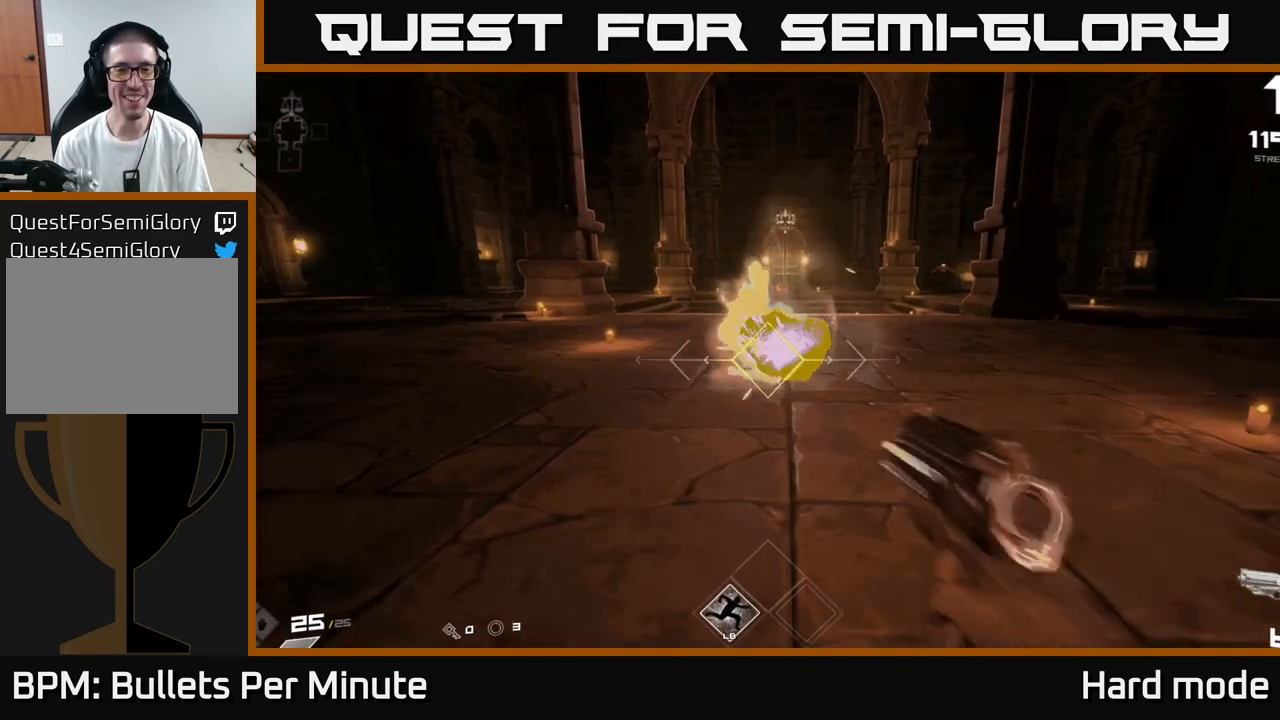
{"buttons": [], "left_stick": "up", "right_stick": "center", "events": [[50, "R2", "up"], [100, "left_stick", "up"], [267, "R1", "down"], [317, "left_stick", "down-right"], [350, "R1", "up"], [483, "left_stick", "up"]]}
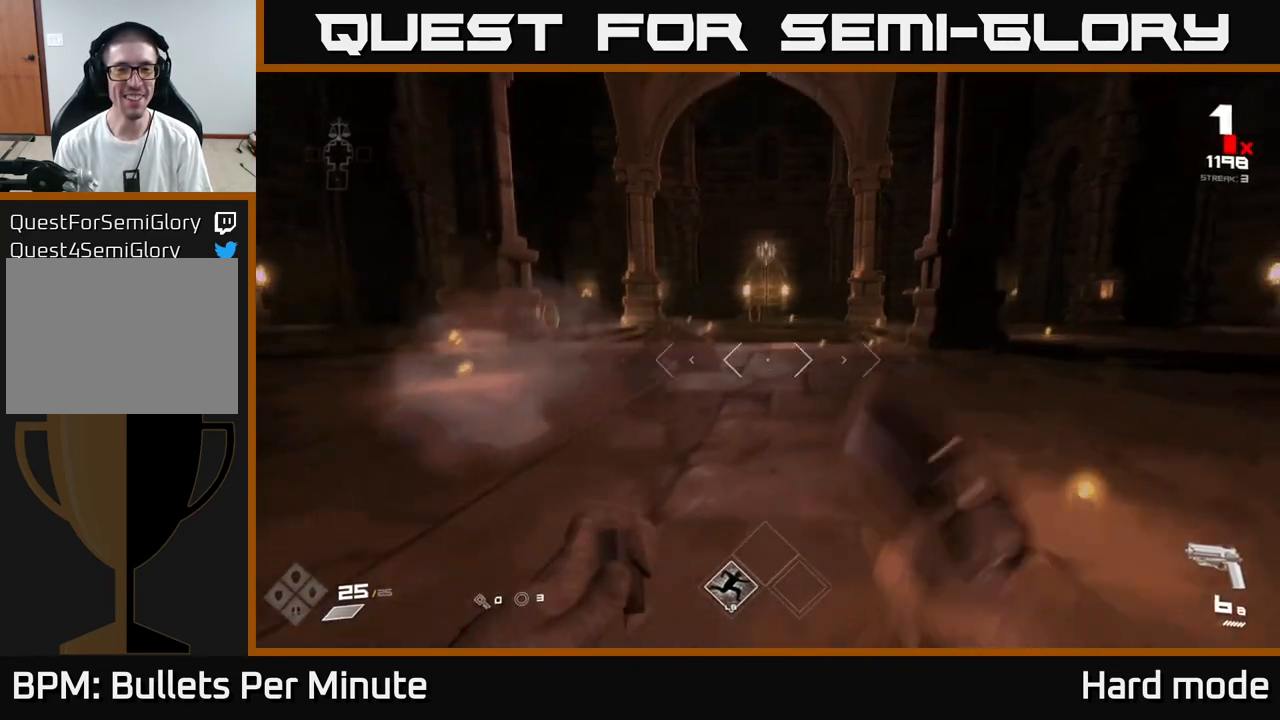
{"buttons": [], "left_stick": "up", "right_stick": "center", "events": [[367, "R1", "down"], [483, "R1", "up"]]}
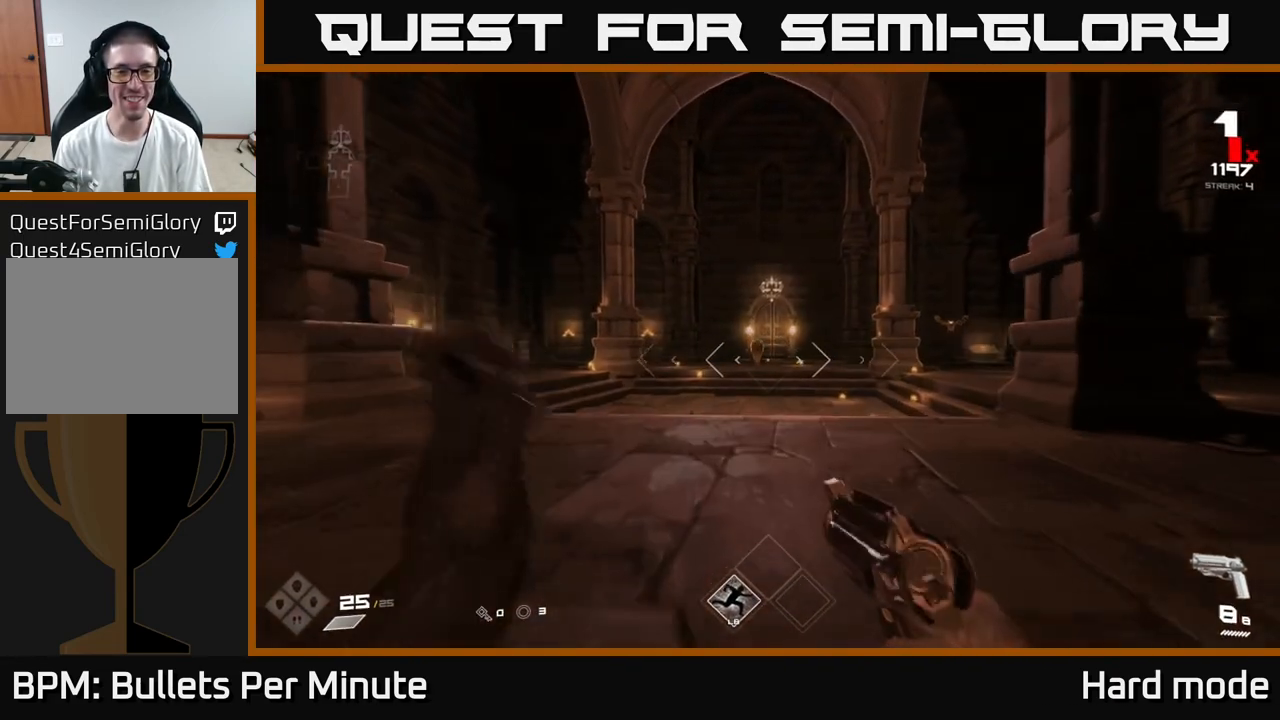
{"buttons": [], "left_stick": "up", "right_stick": "center", "events": [[400, "R2", "down"], [500, "R2", "up"]]}
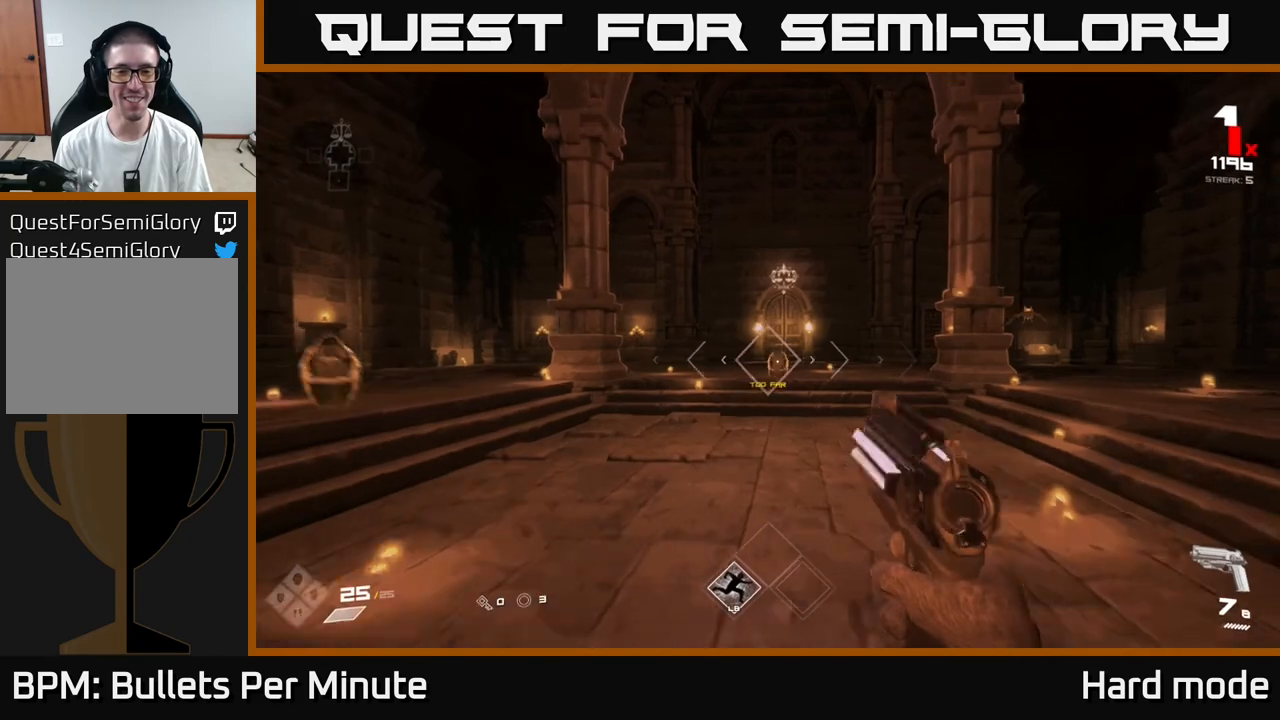
{"buttons": ["R2"], "left_stick": "up", "right_stick": "center", "events": [[167, "R2", "down"], [250, "R2", "up"], [450, "R2", "down"]]}
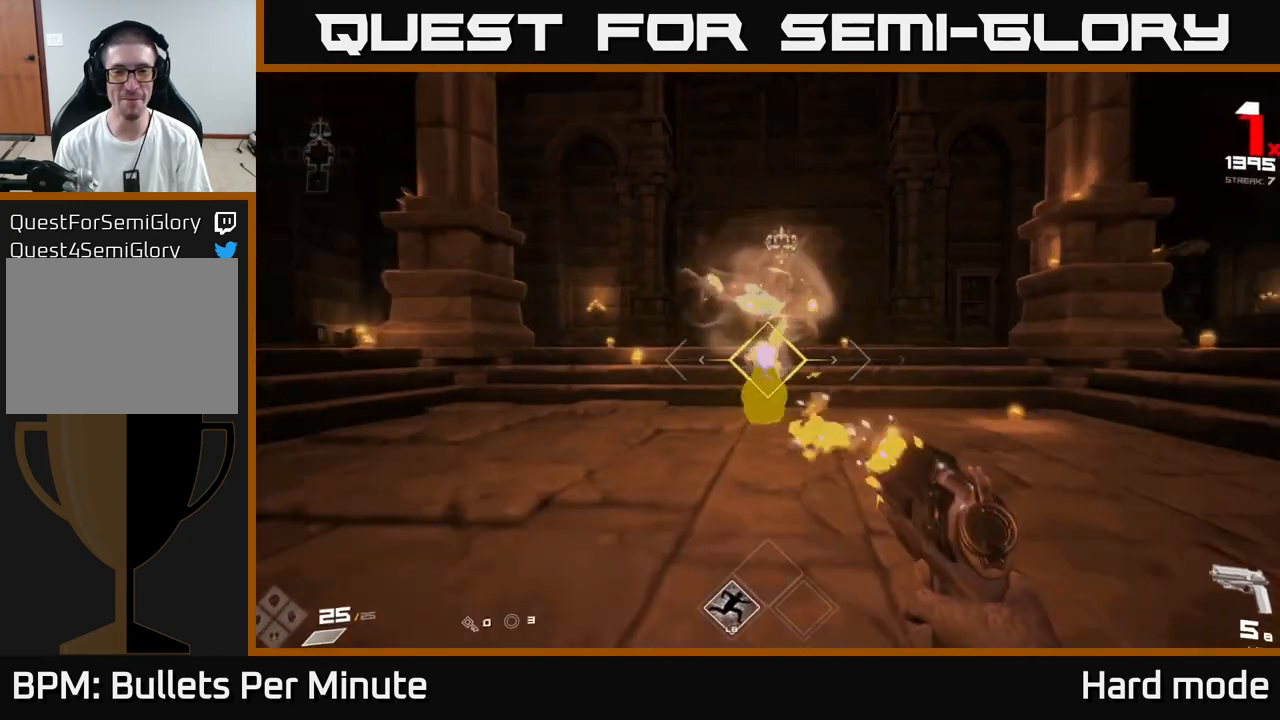
{"buttons": [], "left_stick": "up-left", "right_stick": "right"}
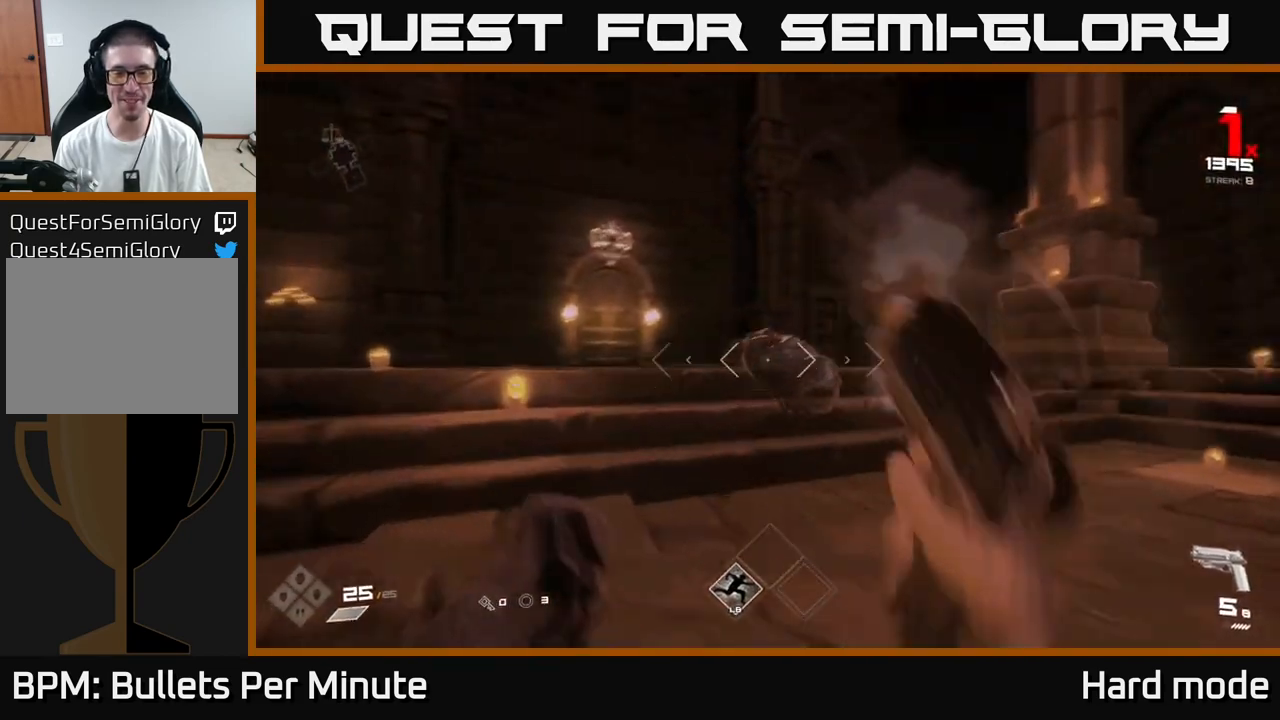
{"buttons": [], "left_stick": "up-left", "right_stick": "center"}
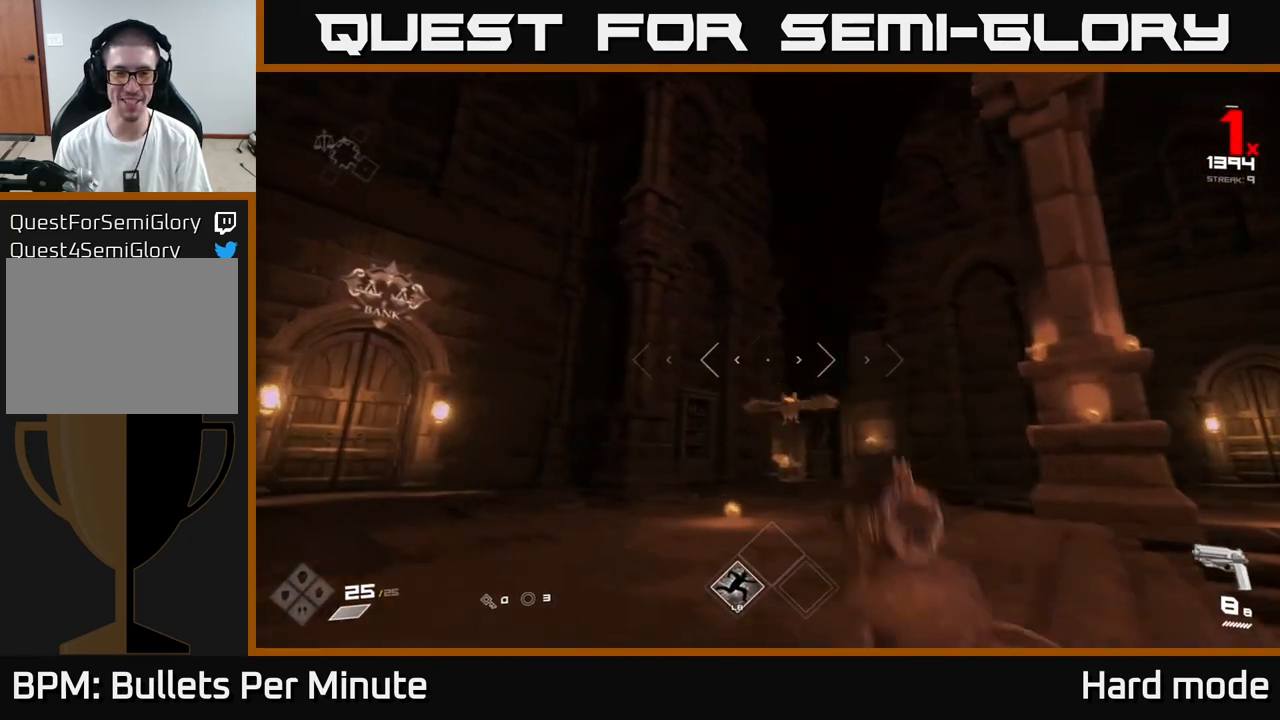
{"buttons": ["R2"], "left_stick": "center", "right_stick": "center", "events": [[17, "left_stick", "left"], [150, "right_stick", "right"], [167, "left_stick", "up-left"], [217, "R2", "down"], [300, "R2", "up"], [400, "right_stick", "center"], [483, "left_stick", "center"], [500, "R2", "down"]]}
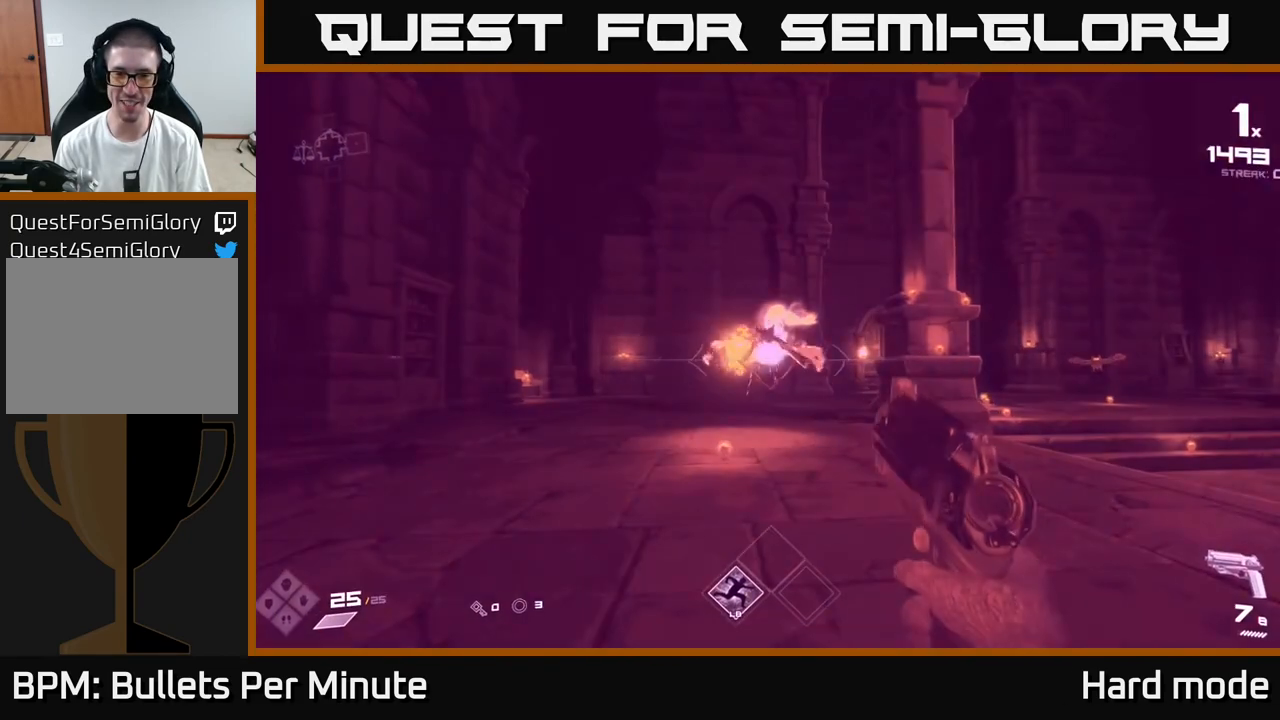
{"buttons": [], "left_stick": "left", "right_stick": "right", "events": [[33, "R2", "up"], [100, "left_stick", "left"], [267, "right_stick", "right"]]}